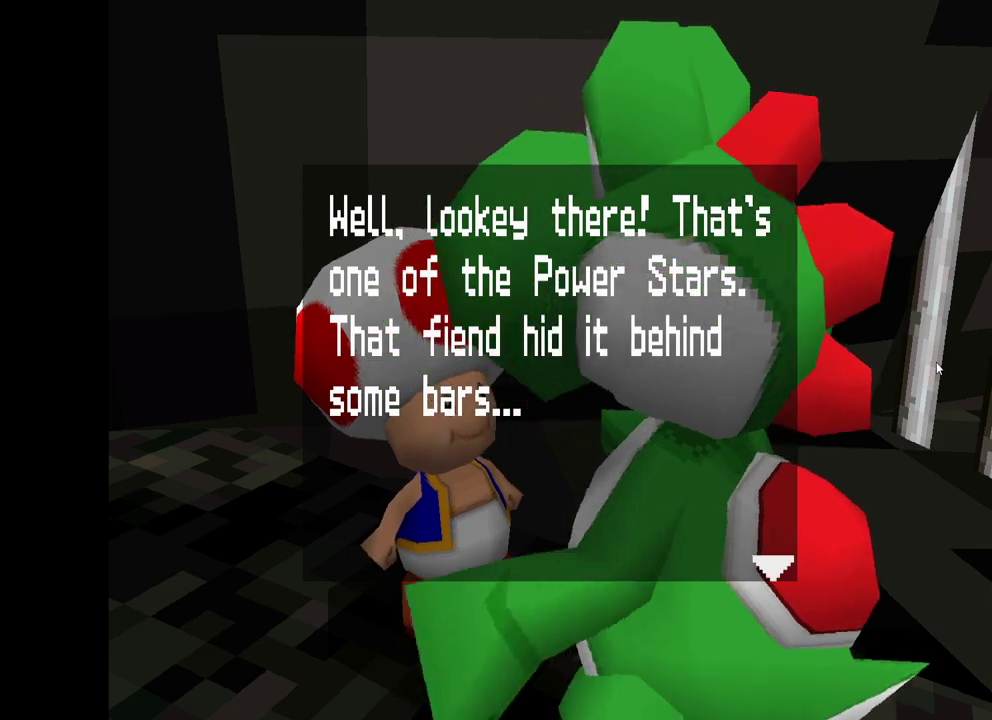
Gameplay with a controller (Xbox layout); each line is a JSON object with the inputs held at the frame after it. "events" lists button and stick changes between this image and that frame as [ms after this image, input, new state], when the widget could be followed in between.
{"buttons": [], "left_stick": "right", "right_stick": "center", "events": [[167, "B", "down"], [333, "B", "up"], [417, "left_stick", "right"]]}
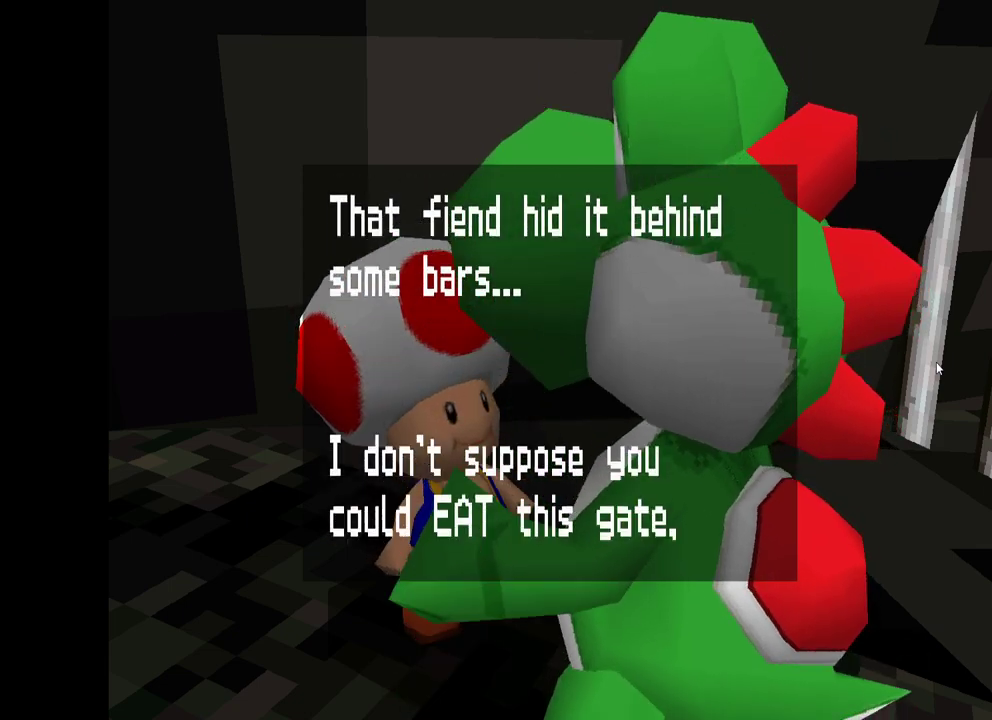
{"buttons": [], "left_stick": "center", "right_stick": "center", "events": [[217, "left_stick", "center"]]}
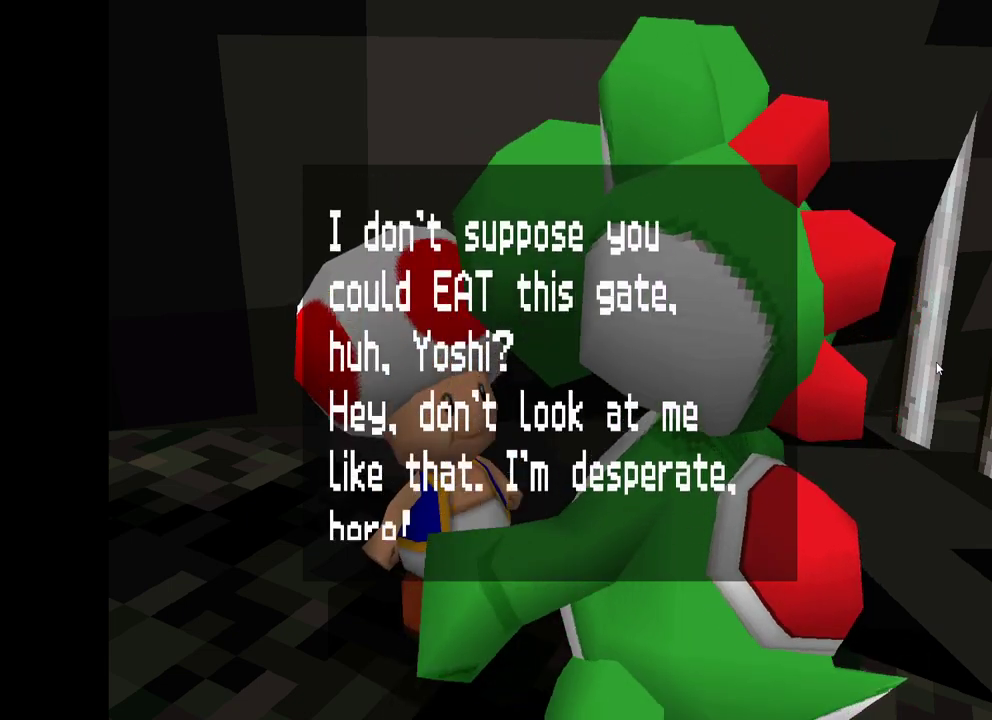
{"buttons": [], "left_stick": "center", "right_stick": "center", "events": []}
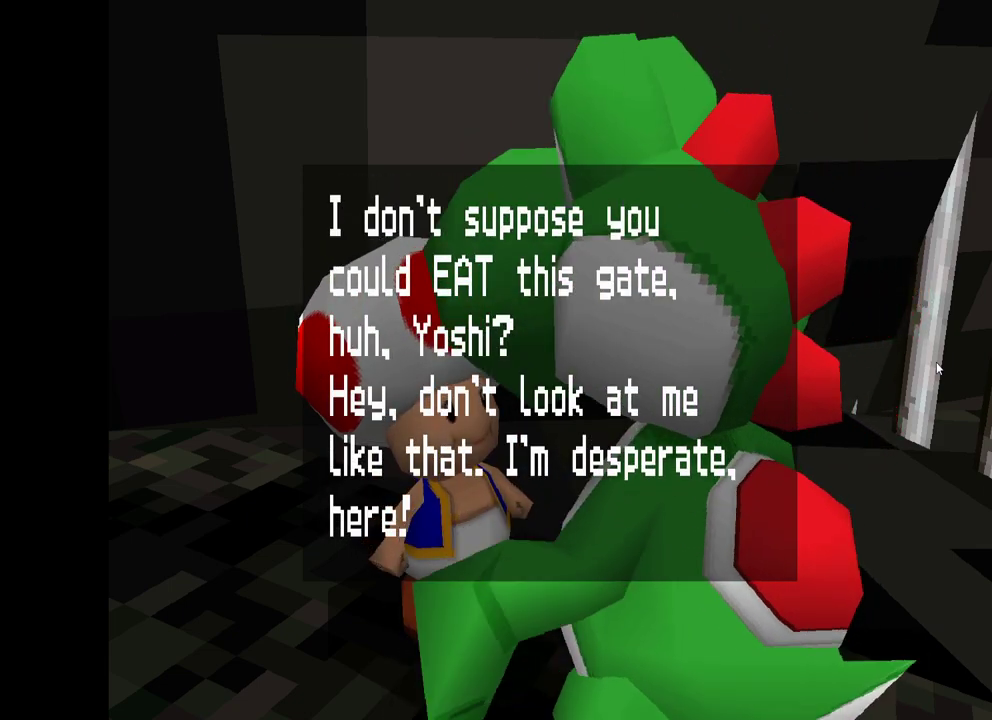
{"buttons": [], "left_stick": "center", "right_stick": "center", "events": []}
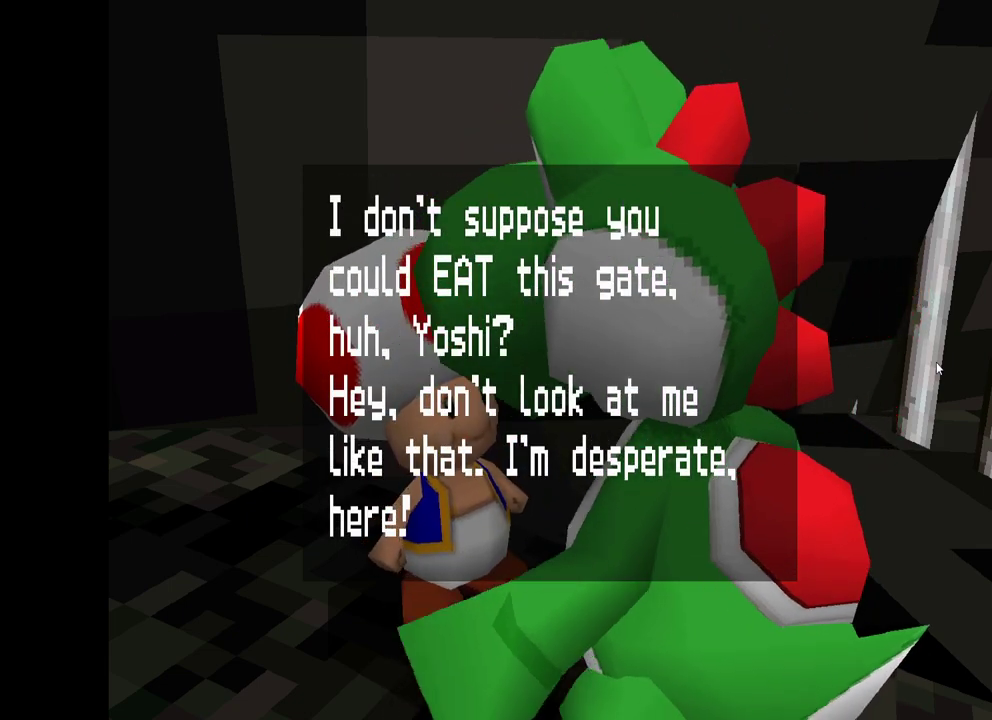
{"buttons": [], "left_stick": "center", "right_stick": "center", "events": []}
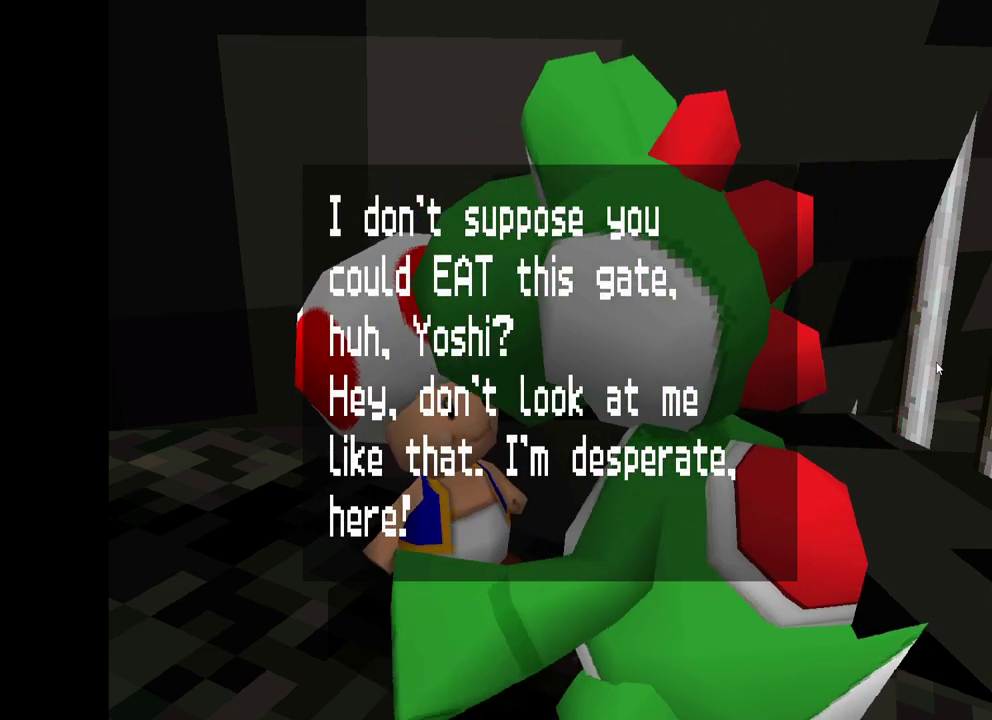
{"buttons": [], "left_stick": "center", "right_stick": "center", "events": []}
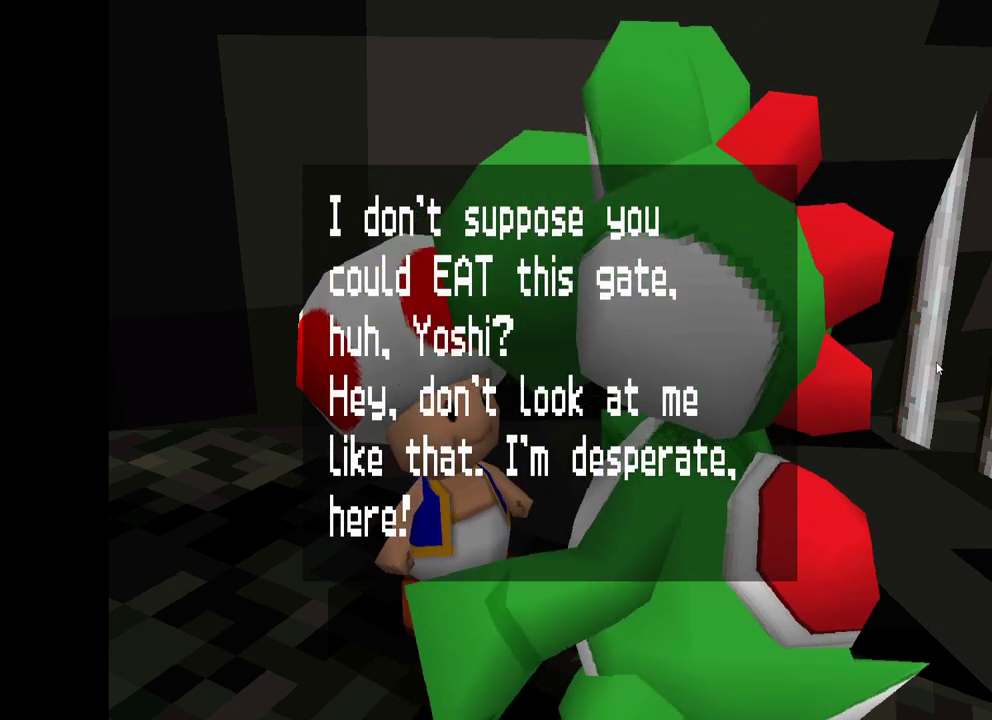
{"buttons": [], "left_stick": "center", "right_stick": "center", "events": []}
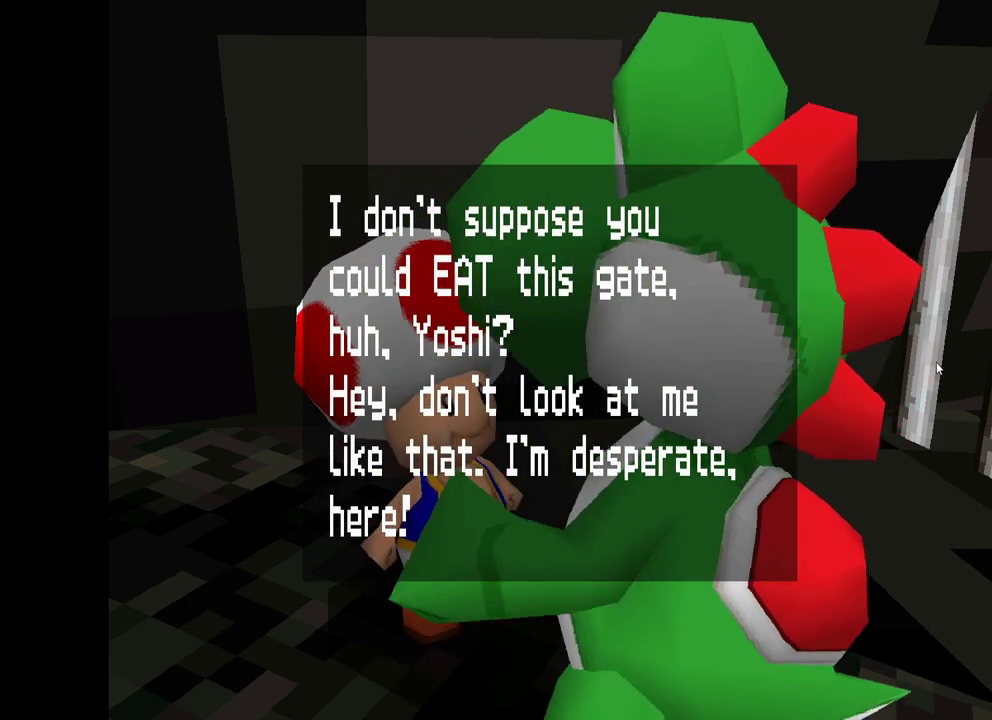
{"buttons": [], "left_stick": "center", "right_stick": "center", "events": []}
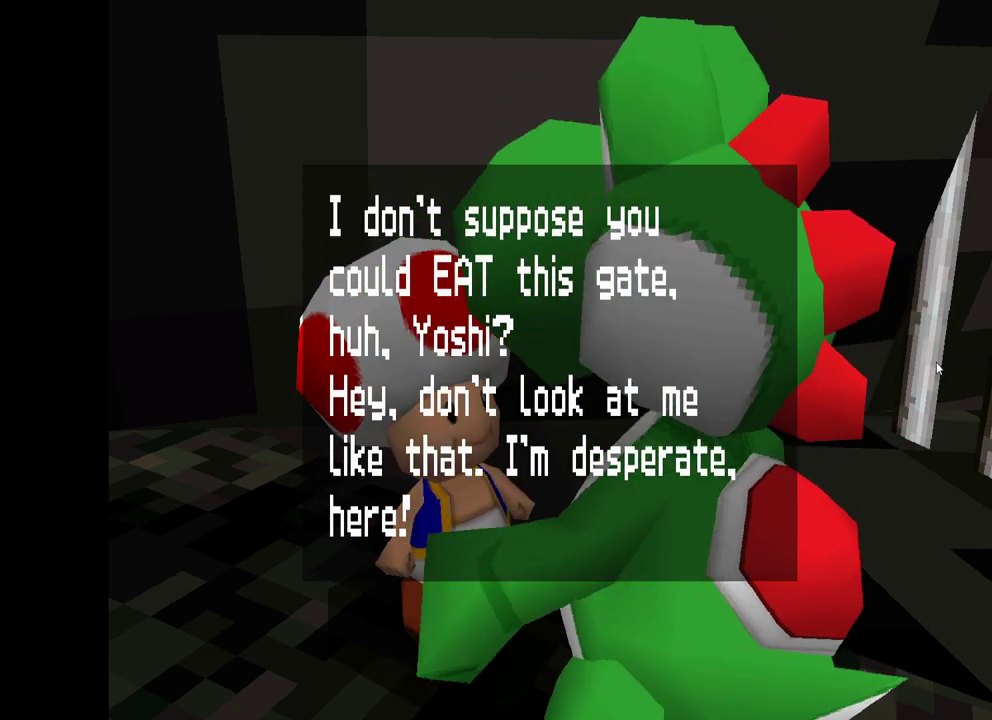
{"buttons": [], "left_stick": "center", "right_stick": "center", "events": []}
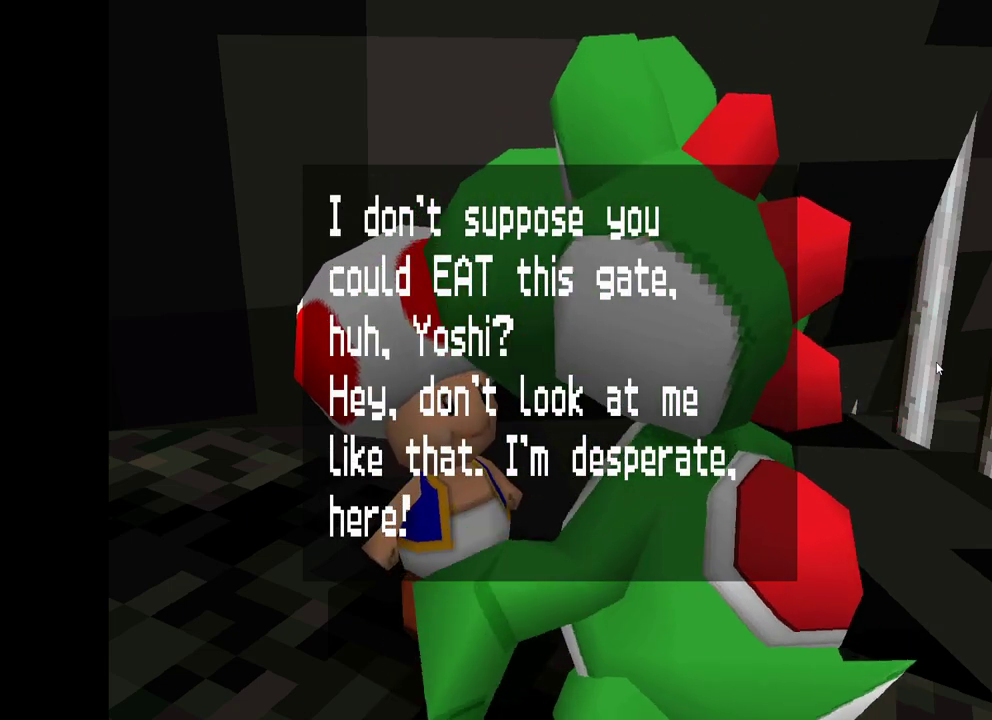
{"buttons": [], "left_stick": "center", "right_stick": "center", "events": []}
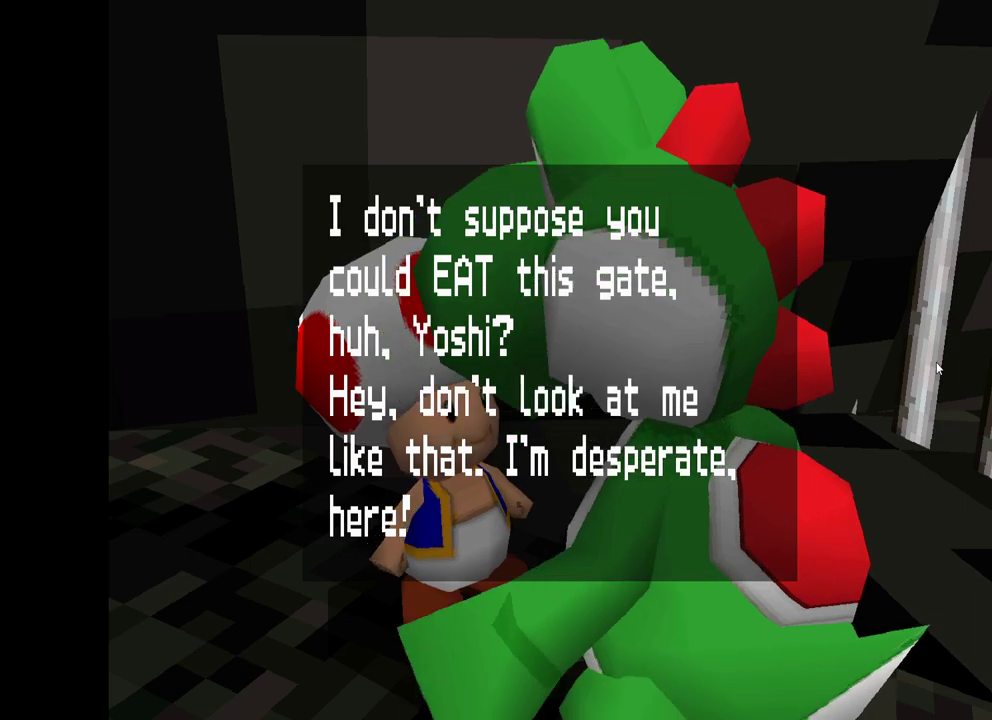
{"buttons": [], "left_stick": "center", "right_stick": "center", "events": []}
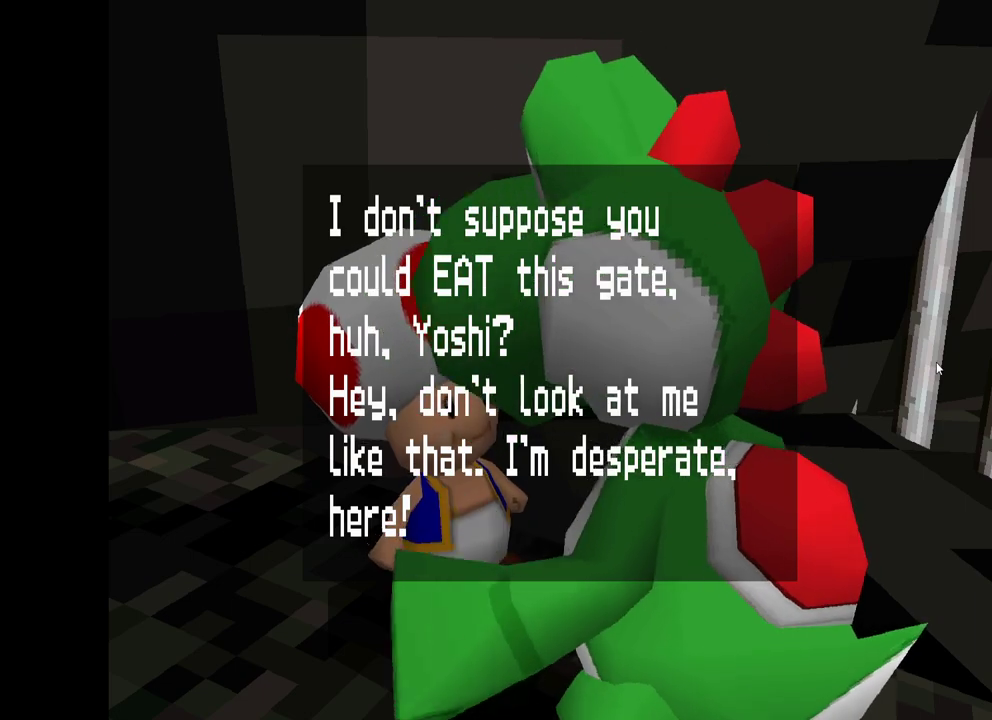
{"buttons": ["B"], "left_stick": "center", "right_stick": "center", "events": [[450, "B", "down"]]}
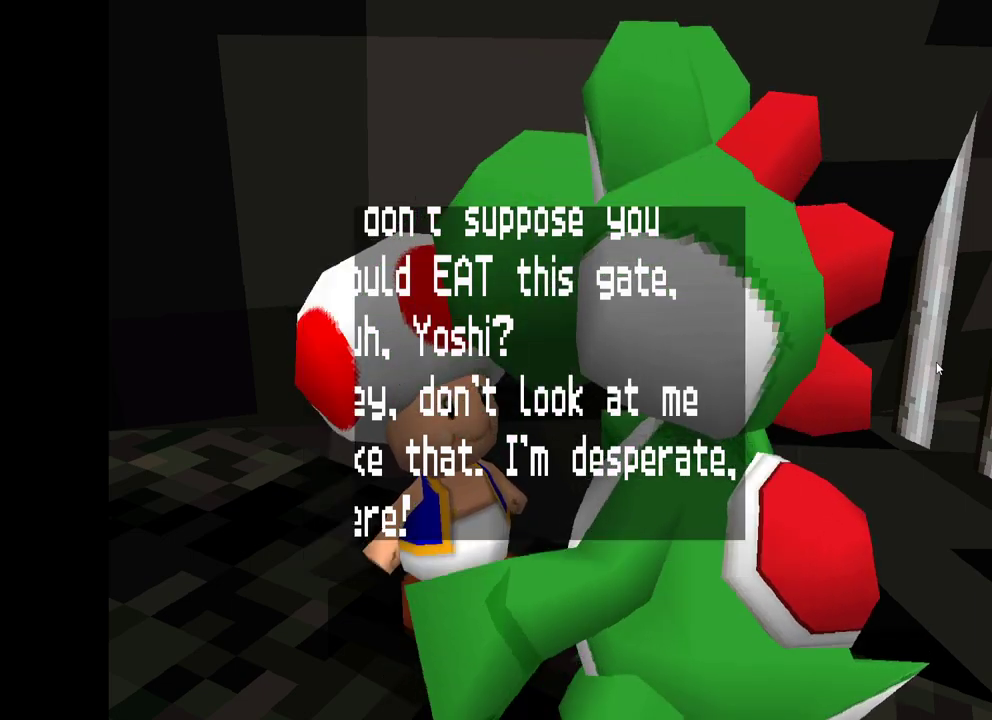
{"buttons": [], "left_stick": "down-right", "right_stick": "center", "events": [[133, "B", "up"], [150, "left_stick", "right"], [250, "left_stick", "down-right"]]}
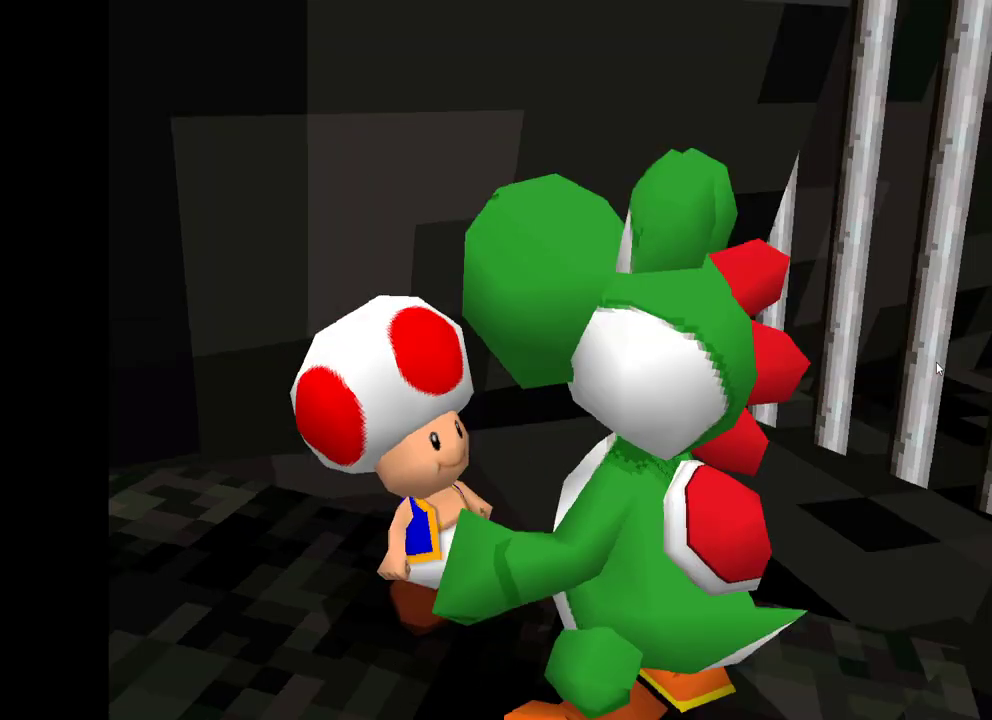
{"buttons": [], "left_stick": "down-right", "right_stick": "up-right", "events": [[83, "left_stick", "down-left"], [150, "right_stick", "up-right"], [367, "left_stick", "down-right"]]}
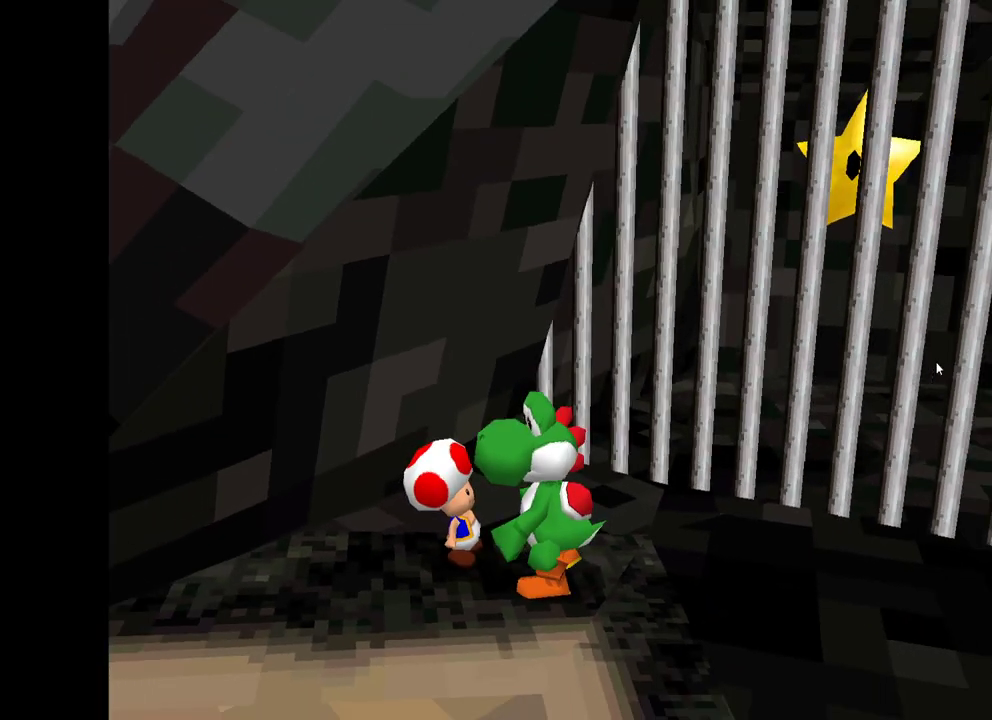
{"buttons": ["X"], "left_stick": "up-right", "right_stick": "center", "events": [[167, "left_stick", "right"], [300, "left_stick", "up-right"], [333, "right_stick", "center"], [500, "X", "down"]]}
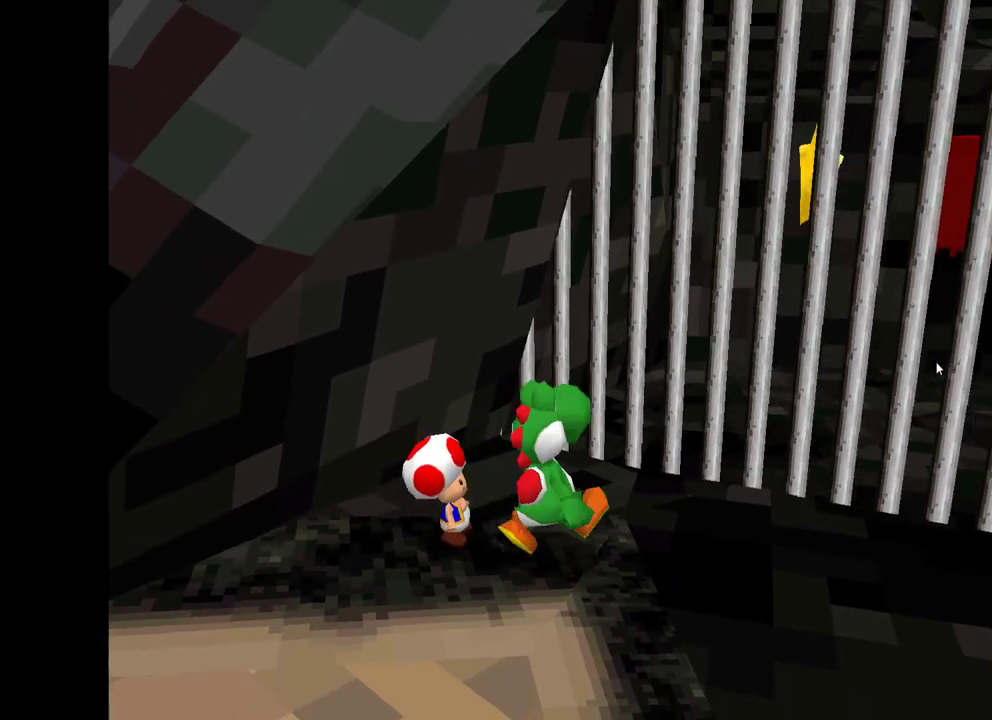
{"buttons": [], "left_stick": "center", "right_stick": "center", "events": [[167, "X", "up"], [250, "X", "down"], [350, "X", "up"], [417, "left_stick", "center"], [433, "X", "down"], [500, "X", "up"]]}
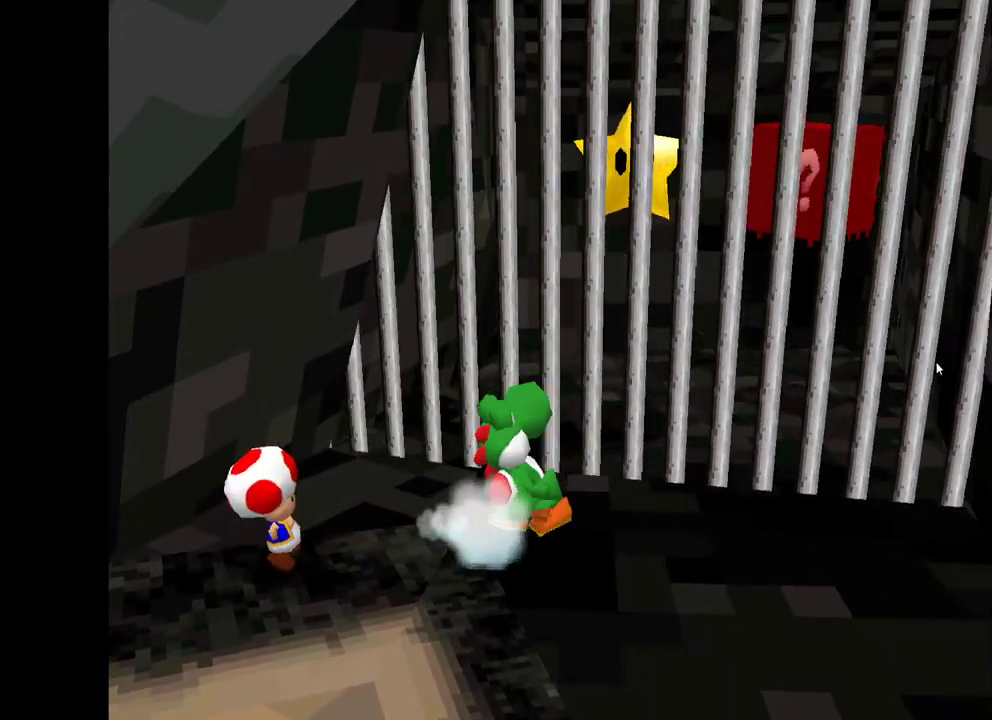
{"buttons": [], "left_stick": "center", "right_stick": "center", "events": [[17, "left_stick", "up-left"], [233, "left_stick", "up-right"], [333, "left_stick", "center"], [367, "A", "down"], [450, "A", "up"]]}
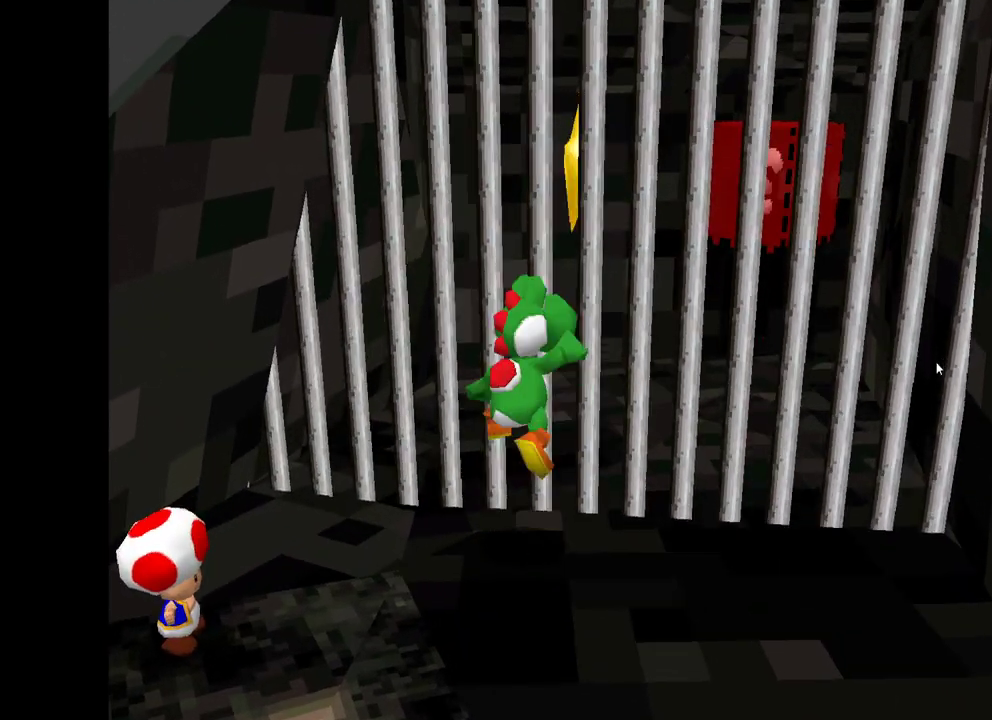
{"buttons": [], "left_stick": "down", "right_stick": "center", "events": [[17, "B", "down"], [150, "B", "up"], [250, "B", "down"], [267, "left_stick", "up"], [317, "B", "up"], [433, "left_stick", "down"]]}
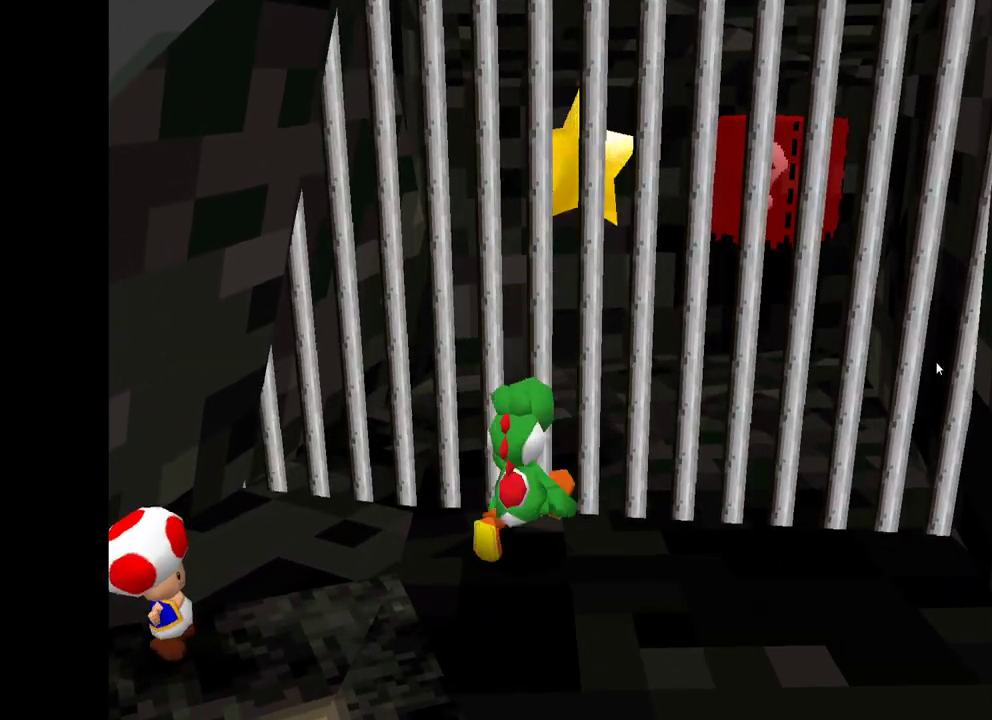
{"buttons": ["X"], "left_stick": "down-right", "right_stick": "center", "events": [[167, "right_stick", "left"], [317, "right_stick", "center"], [400, "X", "down"], [467, "left_stick", "down-right"]]}
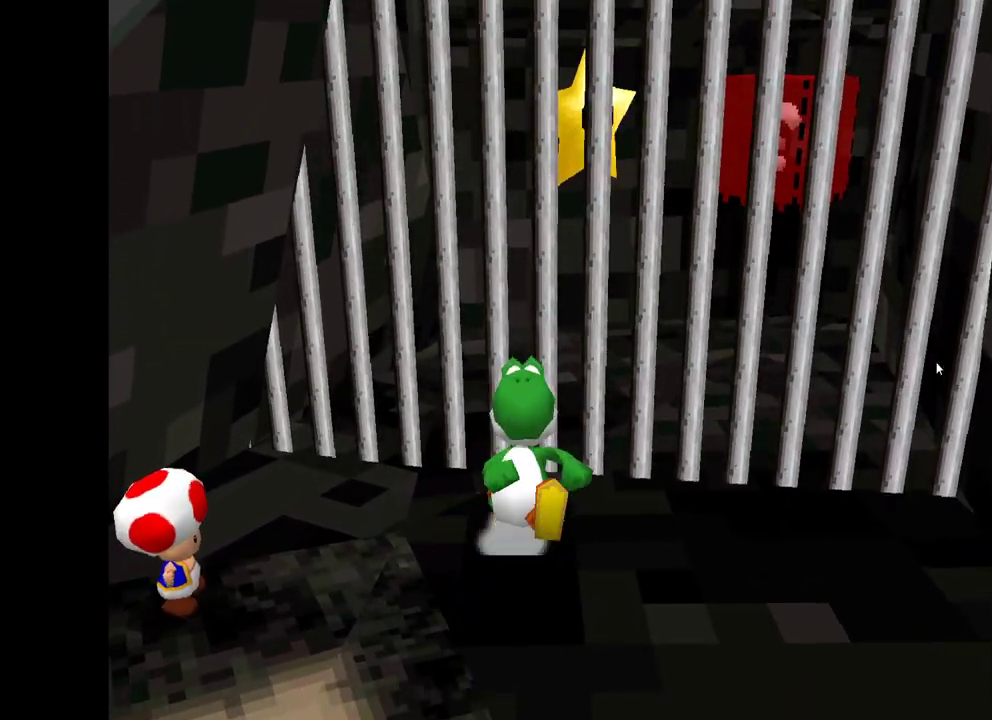
{"buttons": ["L2"], "left_stick": "down-right", "right_stick": "right", "events": [[317, "X", "up"], [383, "L2", "down"], [483, "right_stick", "right"]]}
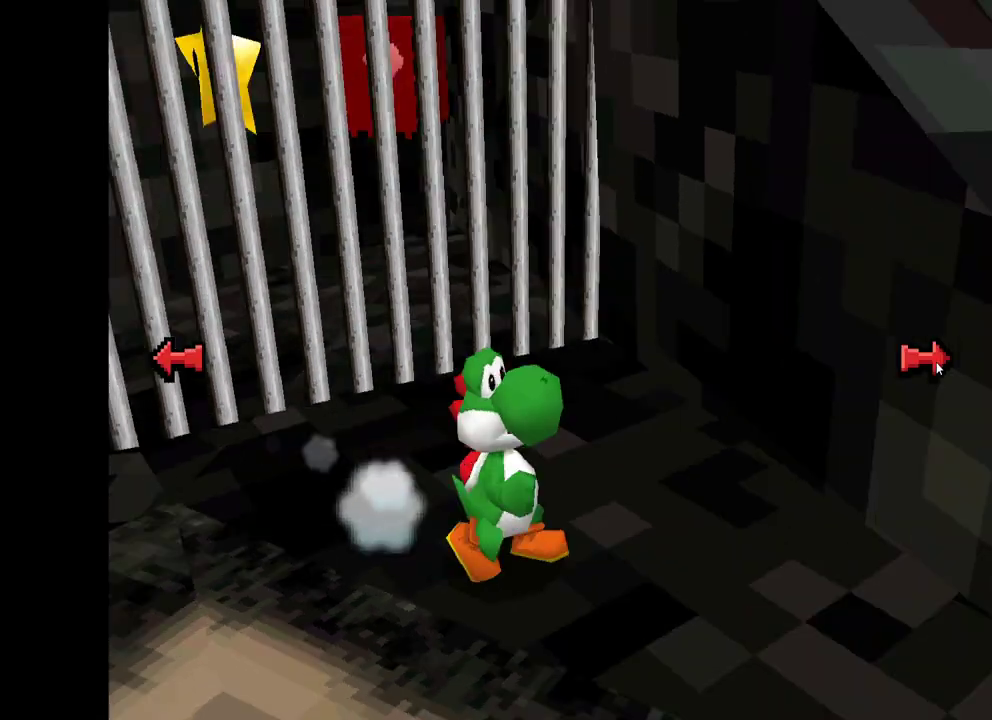
{"buttons": [], "left_stick": "up-right", "right_stick": "center", "events": [[167, "L2", "up"], [333, "L2", "down"], [350, "left_stick", "up-right"], [350, "right_stick", "center"], [450, "L2", "up"]]}
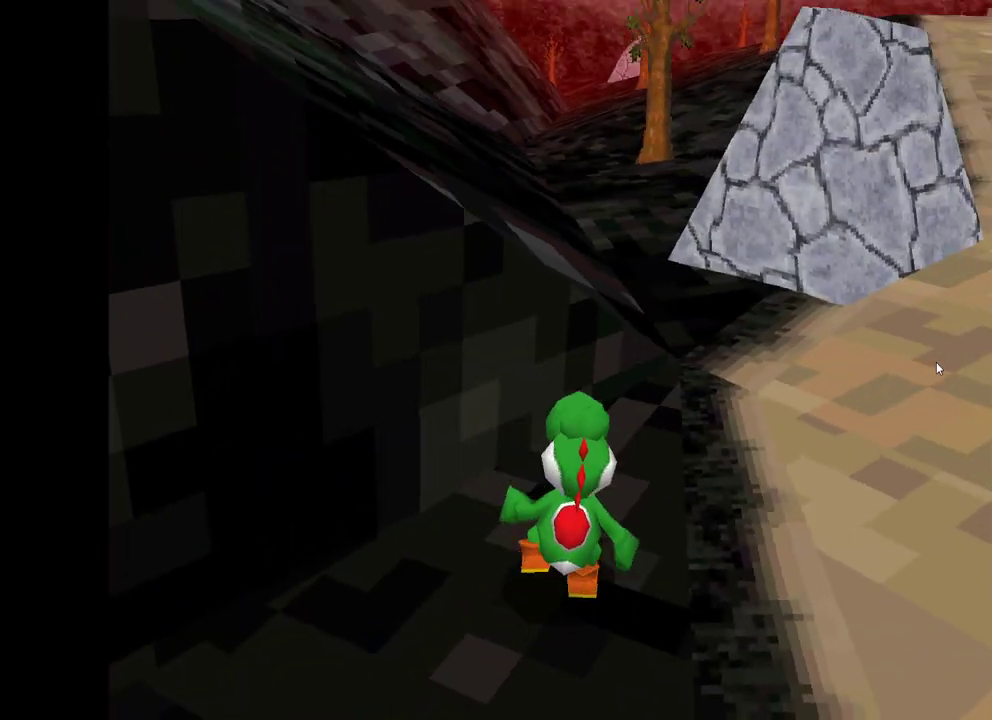
{"buttons": [], "left_stick": "up-right", "right_stick": "center", "events": [[183, "L2", "down"], [417, "L2", "up"]]}
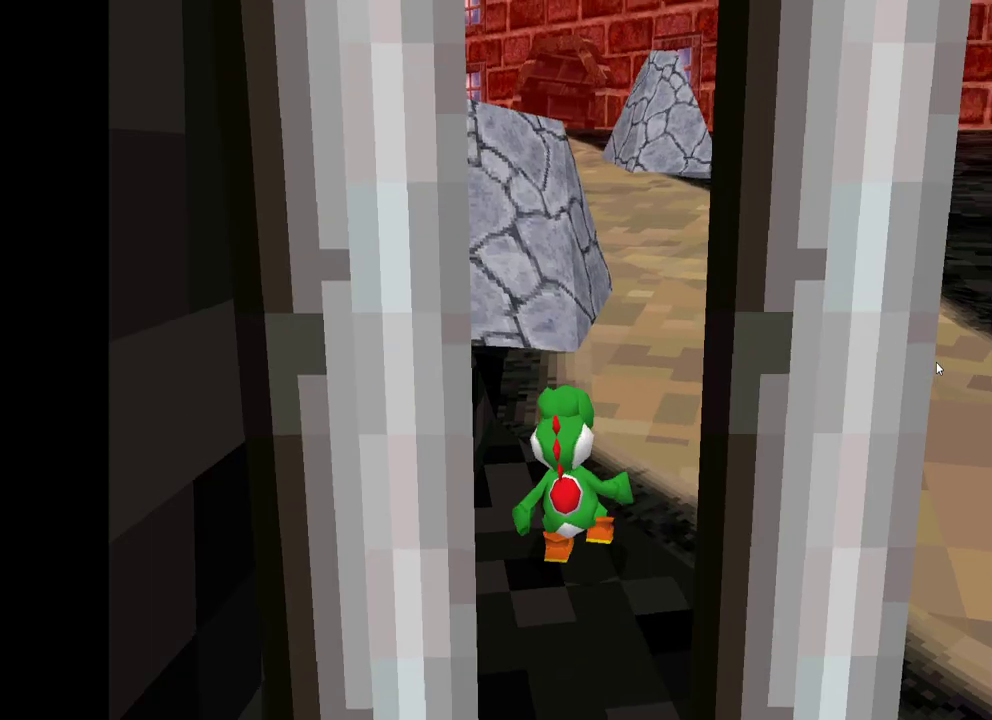
{"buttons": ["X"], "left_stick": "up", "right_stick": "center", "events": [[117, "X", "down"], [200, "left_stick", "up"]]}
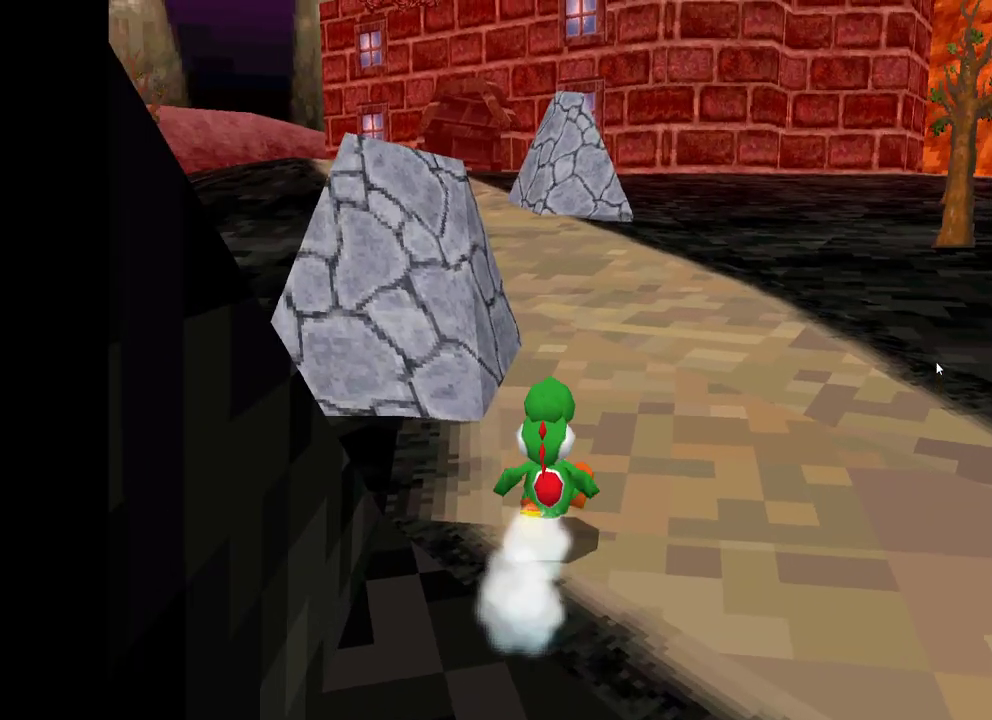
{"buttons": ["X"], "left_stick": "up-right", "right_stick": "center", "events": [[417, "left_stick", "up-right"]]}